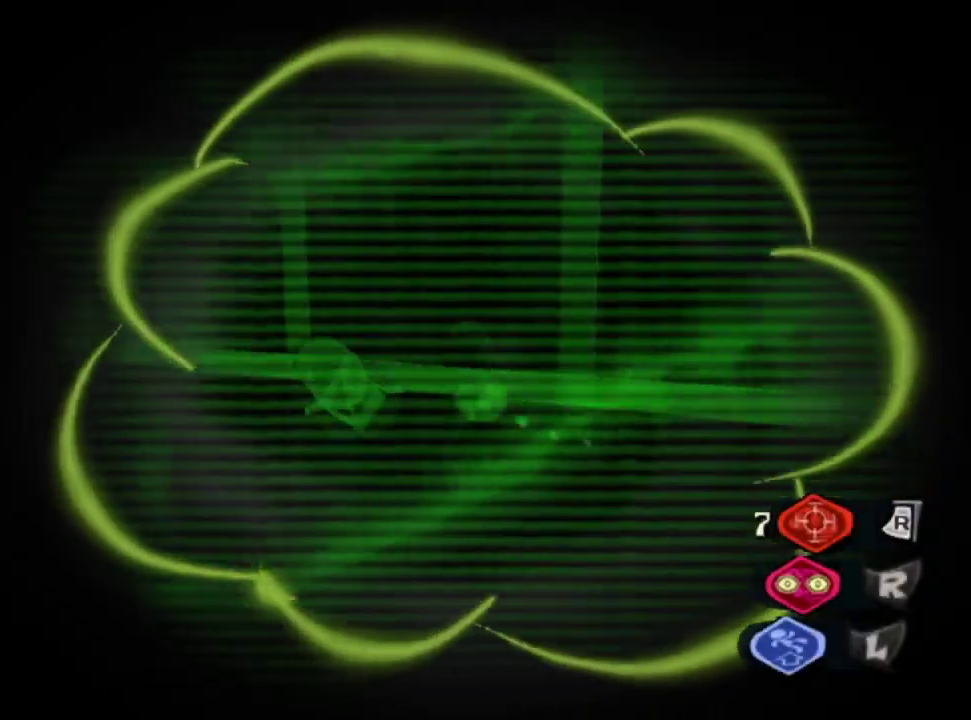
Gameplay with a controller (PlayStation layout); each line is a JSON object with the inputs held at the frame after it. "events" lists button and stick changes between this image and that frame as [ms after this image, input, new state], when the widget could be followed in between. Not read: L2 R2.
{"buttons": [], "left_stick": "left", "right_stick": "center", "events": [[267, "CROSS", "up"]]}
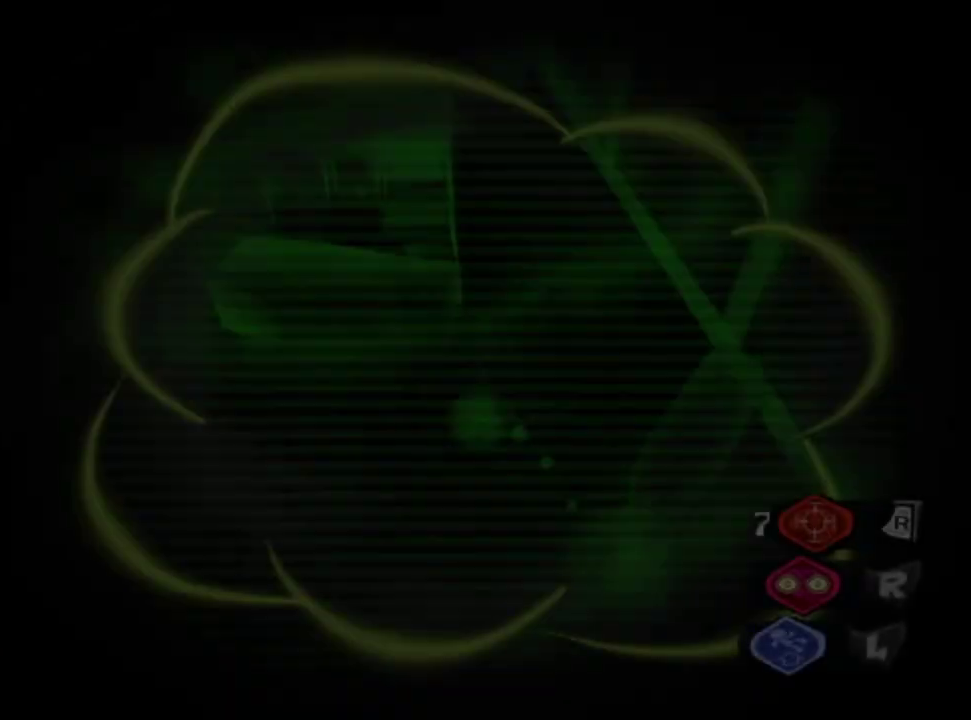
{"buttons": ["CROSS"], "left_stick": "up", "right_stick": "center", "events": [[100, "left_stick", "up-left"], [117, "CROSS", "down"], [333, "CROSS", "up"], [433, "CROSS", "down"], [433, "left_stick", "up"]]}
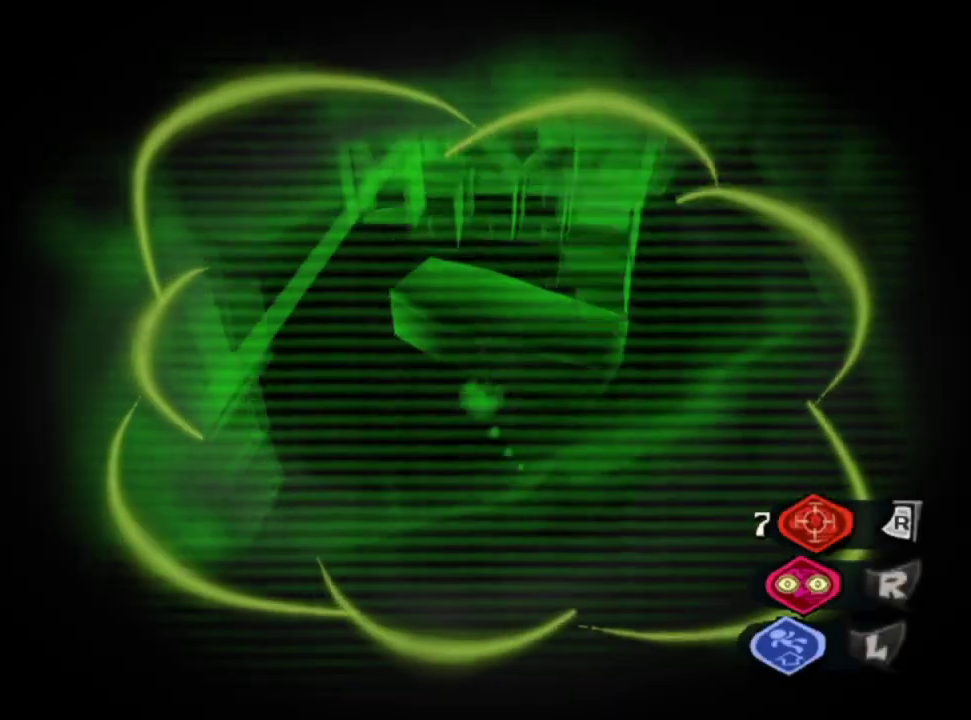
{"buttons": ["CROSS"], "left_stick": "up-right", "right_stick": "center", "events": [[200, "left_stick", "up-right"]]}
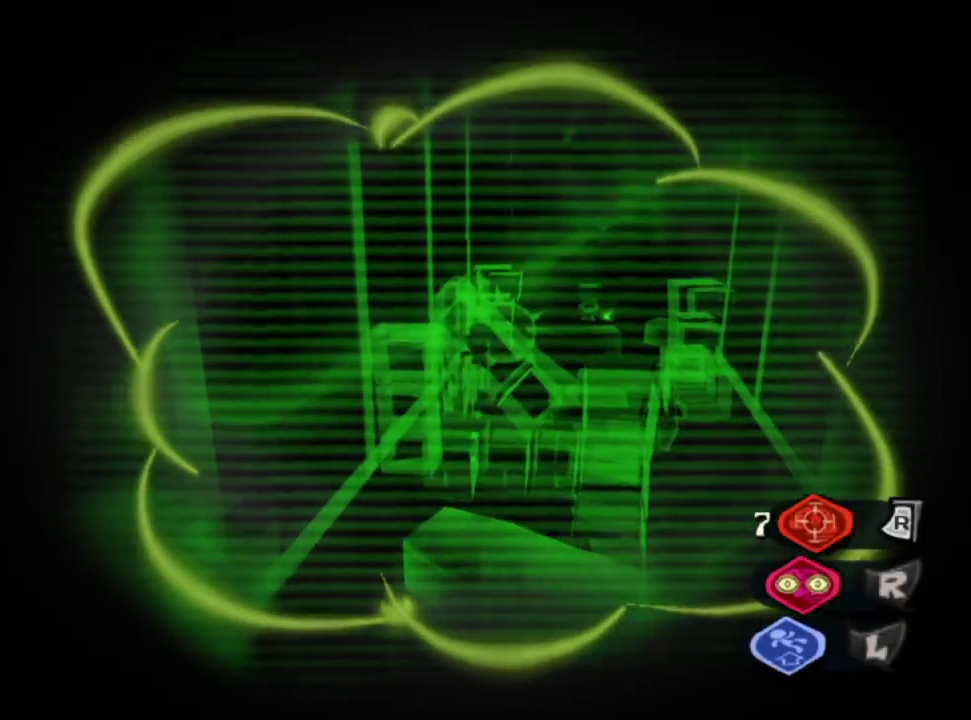
{"buttons": ["CROSS"], "left_stick": "up-right", "right_stick": "center", "events": [[267, "left_stick", "down-left"], [333, "left_stick", "up-right"]]}
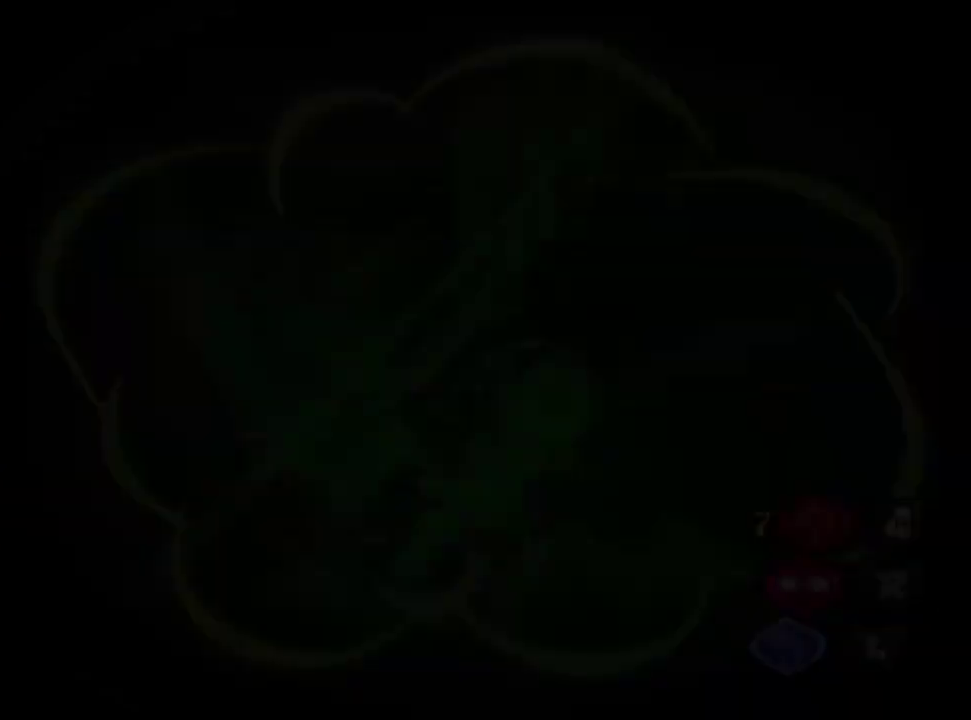
{"buttons": [], "left_stick": "up", "right_stick": "center", "events": [[100, "CROSS", "up"], [167, "left_stick", "up"]]}
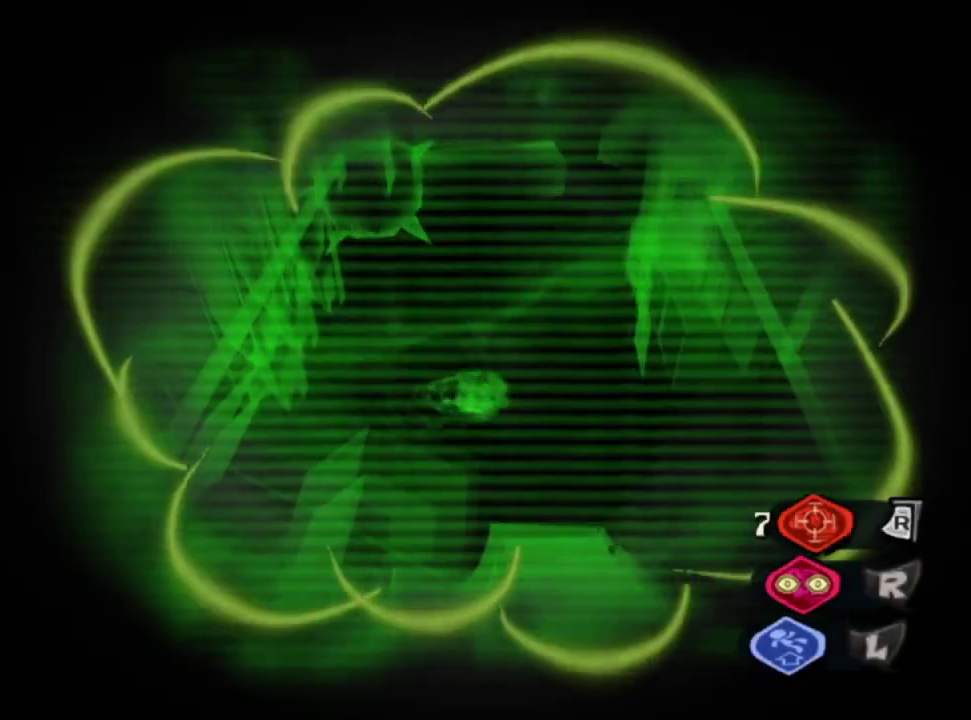
{"buttons": ["CROSS"], "left_stick": "up", "right_stick": "center", "events": [[467, "CROSS", "down"]]}
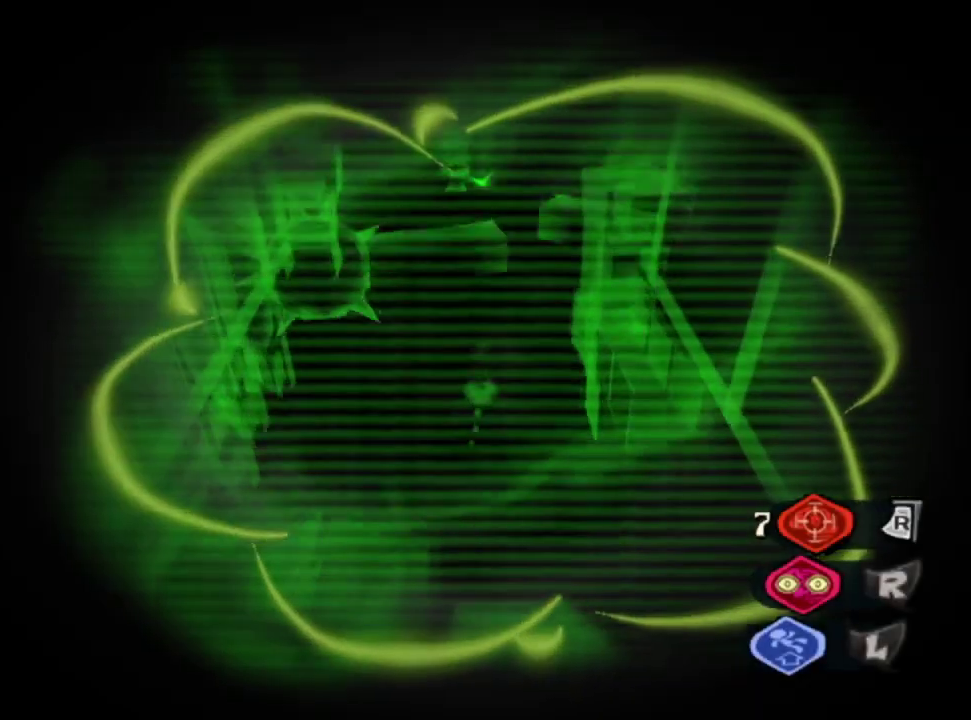
{"buttons": [], "left_stick": "up", "right_stick": "center", "events": [[350, "CROSS", "up"]]}
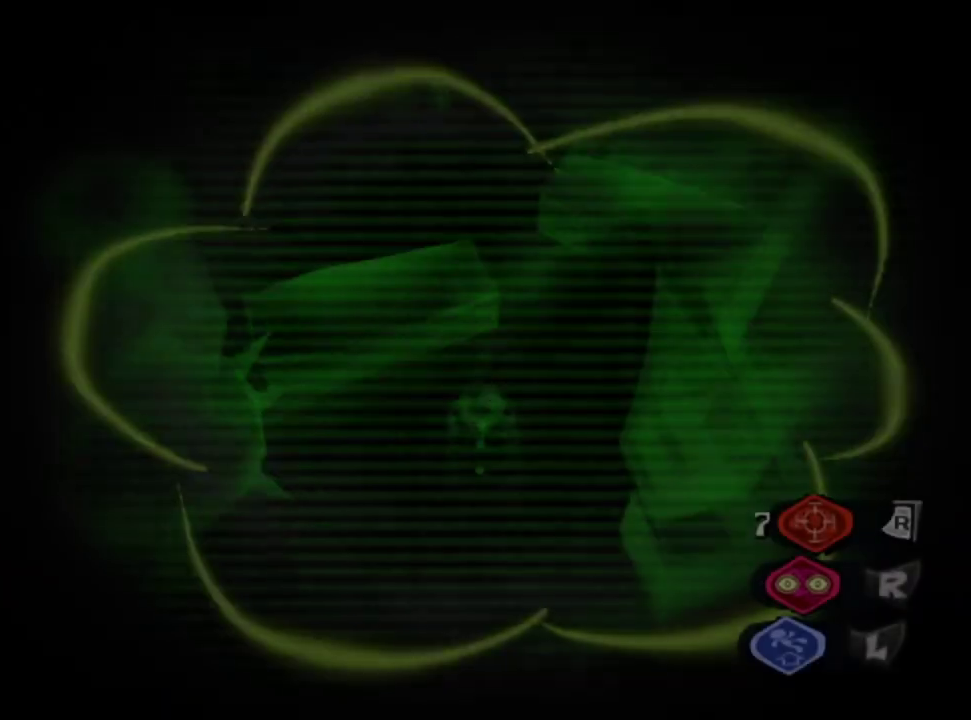
{"buttons": ["CIRCLE"], "left_stick": "up", "right_stick": "center", "events": [[400, "CIRCLE", "down"]]}
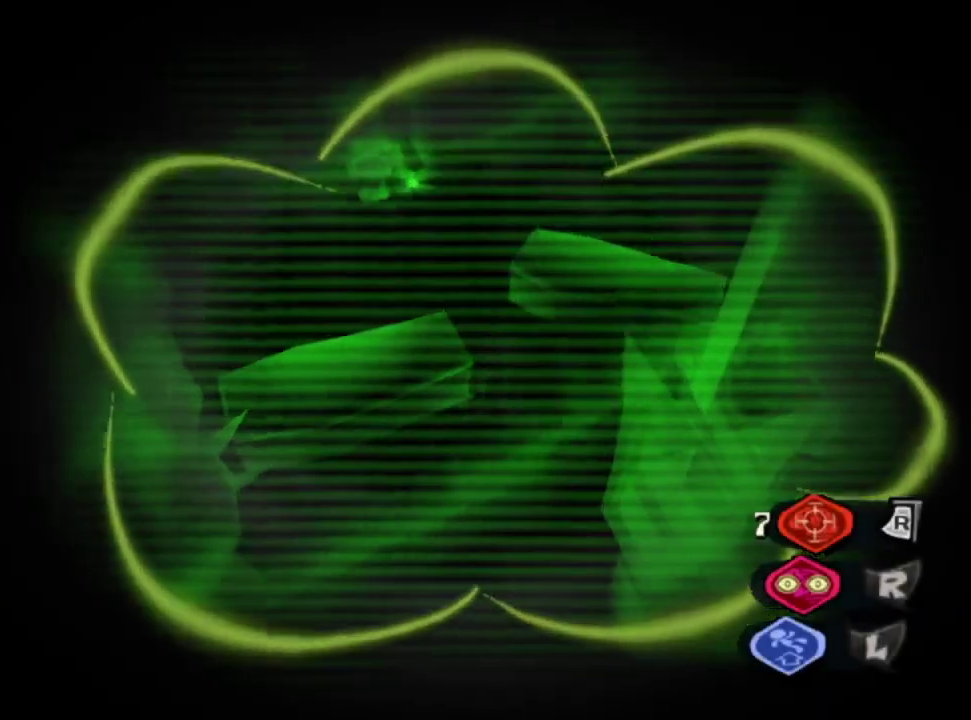
{"buttons": ["CROSS"], "left_stick": "up-left", "right_stick": "center", "events": [[33, "CIRCLE", "up"], [333, "left_stick", "up-left"], [500, "CROSS", "down"]]}
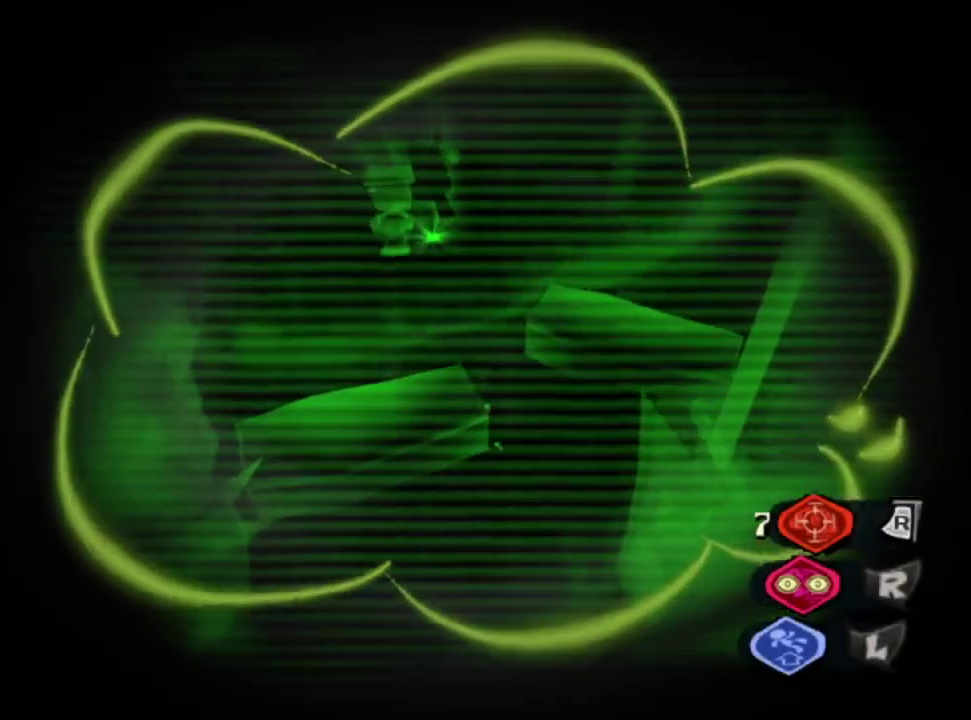
{"buttons": [], "left_stick": "up", "right_stick": "center", "events": [[17, "left_stick", "up"], [150, "CROSS", "up"]]}
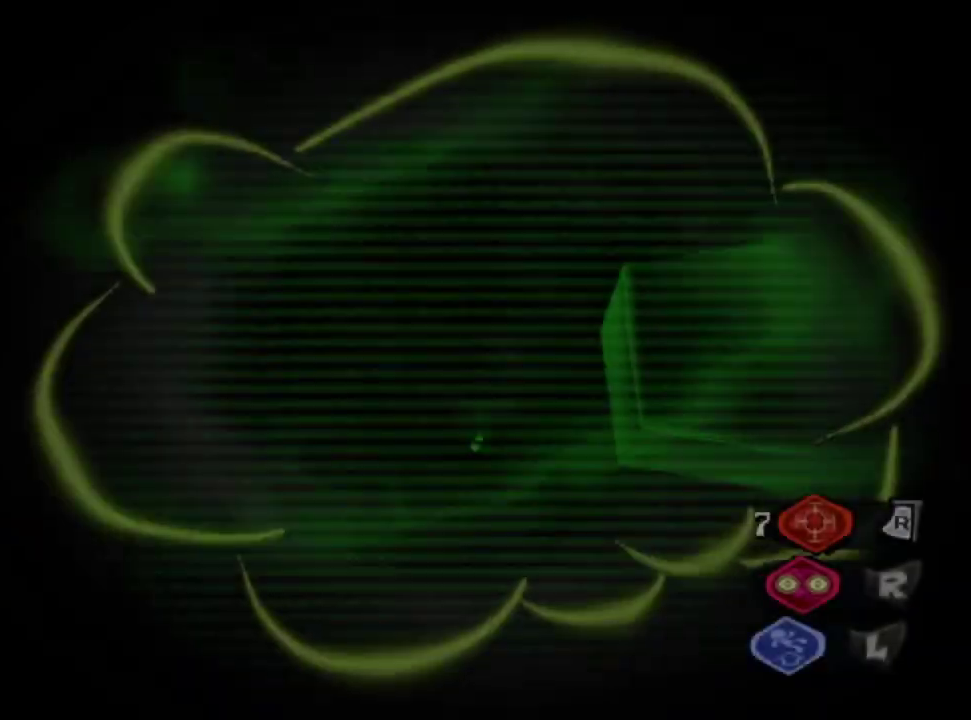
{"buttons": [], "left_stick": "up", "right_stick": "center", "events": []}
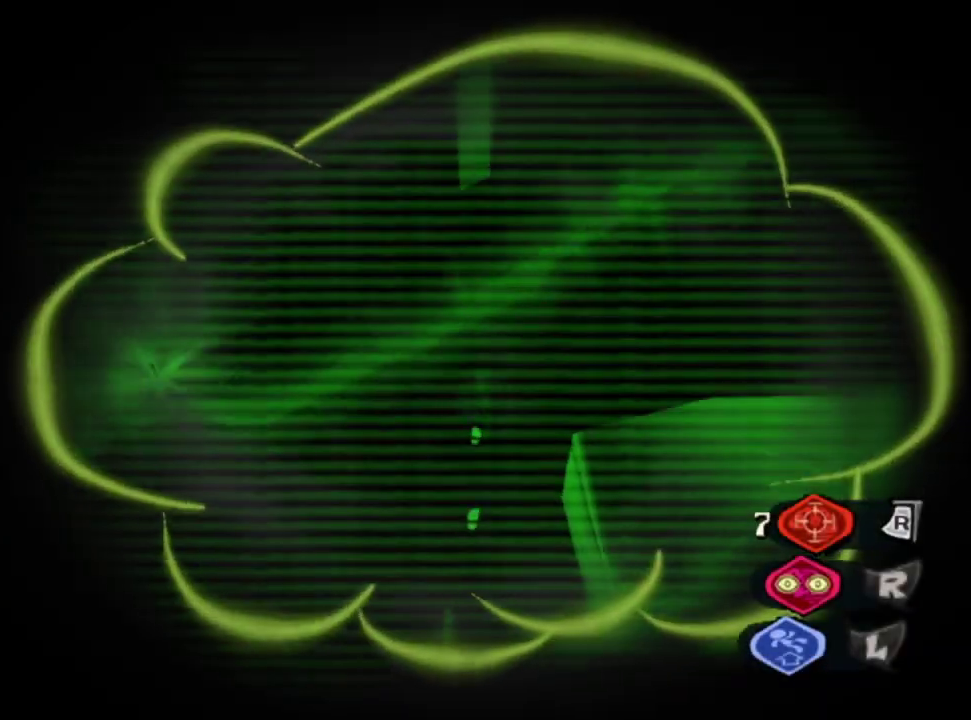
{"buttons": ["CROSS"], "left_stick": "down-right", "right_stick": "up-right", "events": [[50, "left_stick", "right"], [233, "right_stick", "right"], [367, "right_stick", "up-right"], [400, "CROSS", "down"], [450, "left_stick", "down-right"]]}
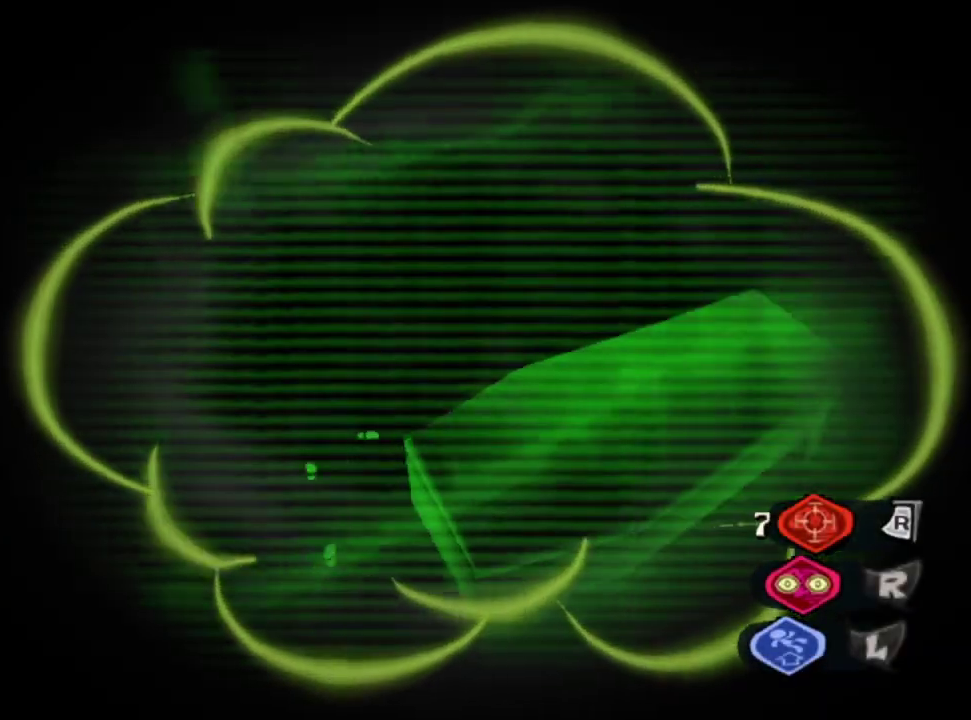
{"buttons": [], "left_stick": "left", "right_stick": "up-left", "events": [[83, "CROSS", "up"], [167, "CROSS", "down"], [283, "left_stick", "up"], [350, "CROSS", "up"], [383, "right_stick", "up"], [400, "left_stick", "left"], [450, "right_stick", "up-left"]]}
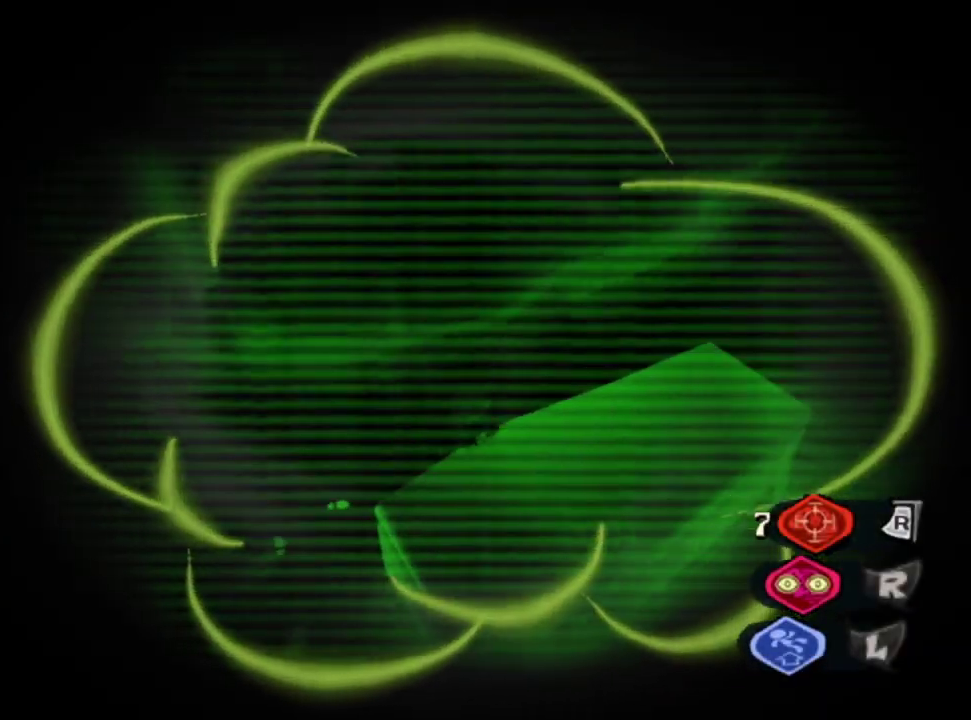
{"buttons": ["CROSS"], "left_stick": "down-left", "right_stick": "up-left", "events": [[100, "CROSS", "down"], [250, "CROSS", "up"], [333, "left_stick", "down-left"], [367, "CROSS", "down"]]}
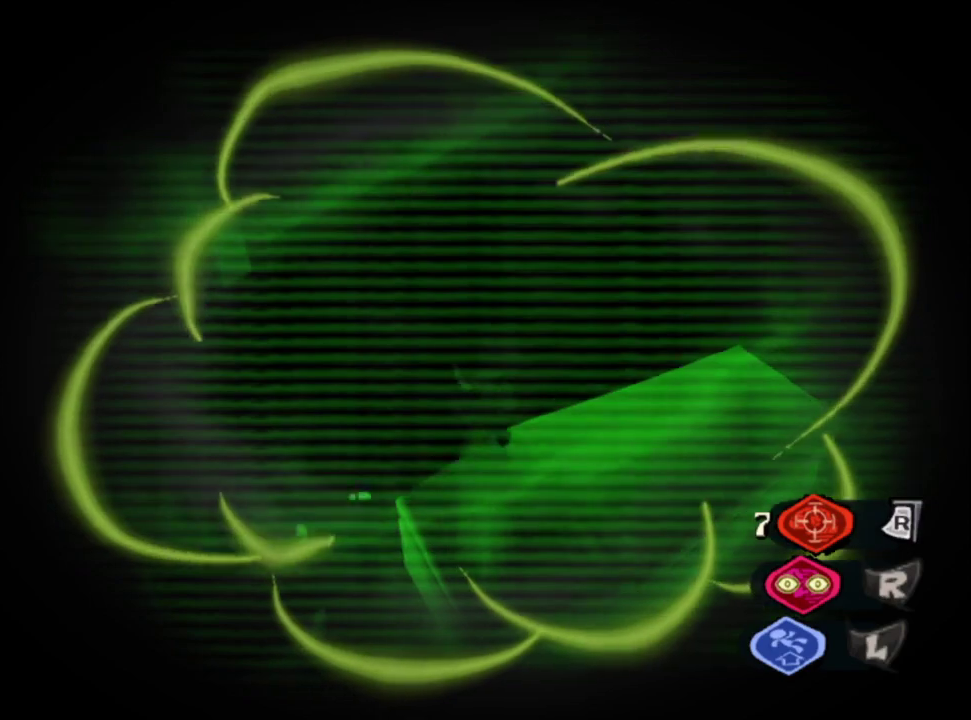
{"buttons": [], "left_stick": "left", "right_stick": "center", "events": [[33, "CROSS", "up"], [33, "left_stick", "left"], [33, "right_stick", "left"], [333, "right_stick", "center"]]}
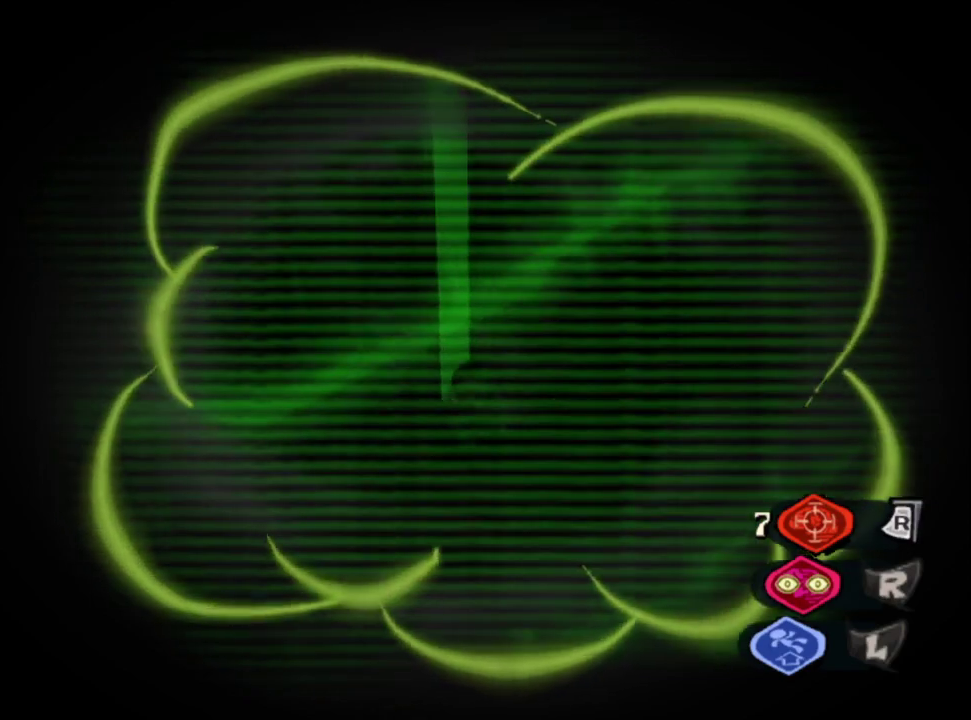
{"buttons": [], "left_stick": "up-left", "right_stick": "center", "events": [[383, "left_stick", "up-left"]]}